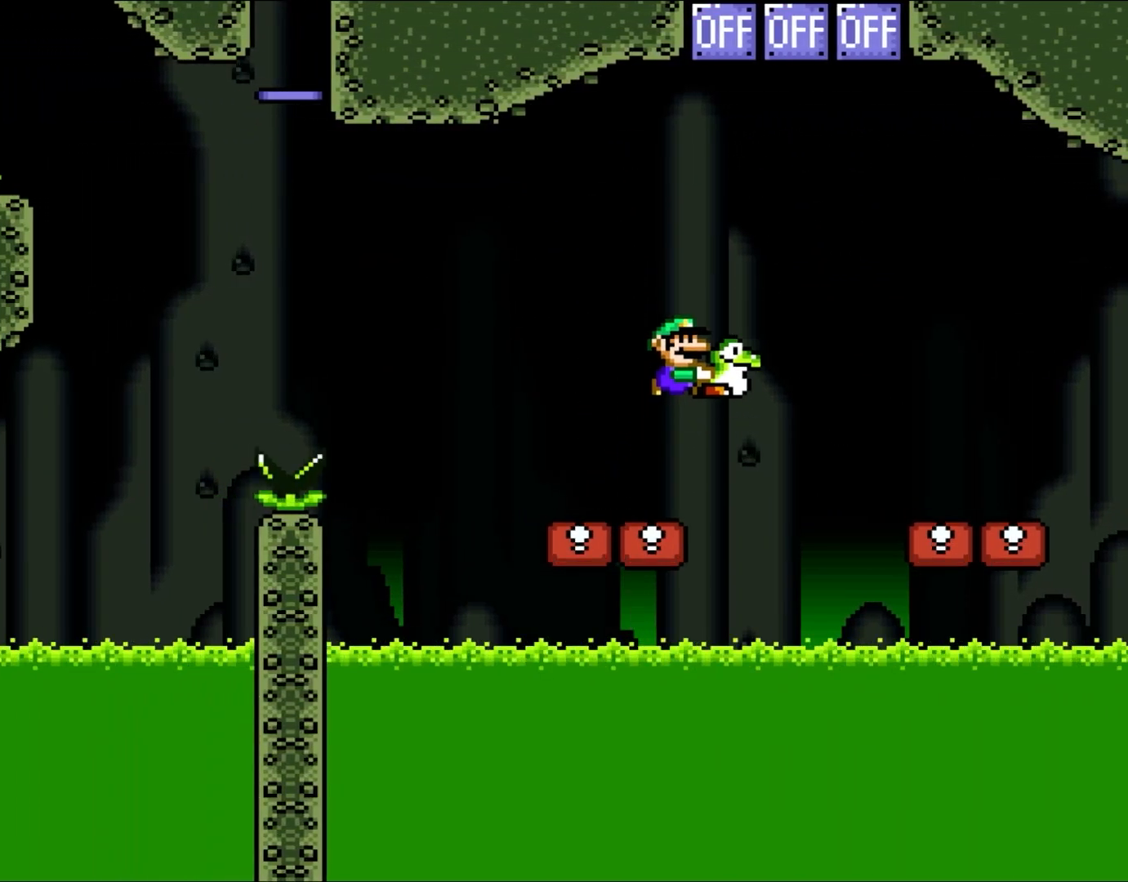
Gameplay with a controller (Nintendo layout); each line is a JSON object with the inputs held at the frame after it. "events" lists button and stick changes between this image and that frame as [ms after this image, input, new state], when the widget could be followed in between. Not read: L3 R3.
{"buttons": ["B", "Y", "DPAD_RIGHT"], "events": [[17, "B", "down"], [233, "DPAD_RIGHT", "up"], [233, "Y", "up"], [283, "DPAD_LEFT", "down"], [333, "Y", "down"], [383, "DPAD_LEFT", "up"], [383, "DPAD_RIGHT", "down"], [400, "DPAD_UP", "up"]]}
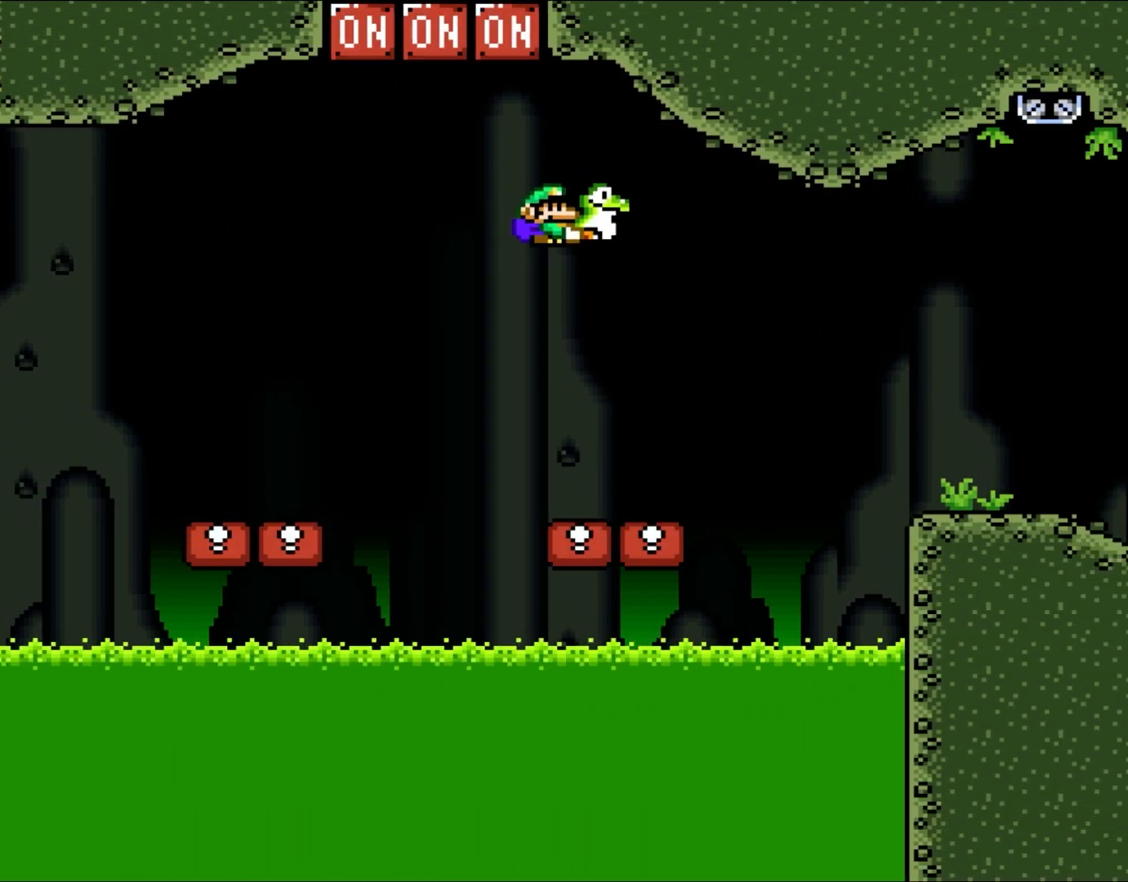
{"buttons": ["Y", "DPAD_UP", "DPAD_LEFT"], "events": [[150, "DPAD_RIGHT", "up"], [150, "DPAD_UP", "down"], [200, "DPAD_LEFT", "down"], [200, "DPAD_UP", "up"], [350, "B", "up"], [350, "DPAD_LEFT", "up"], [467, "DPAD_LEFT", "down"], [500, "DPAD_UP", "down"]]}
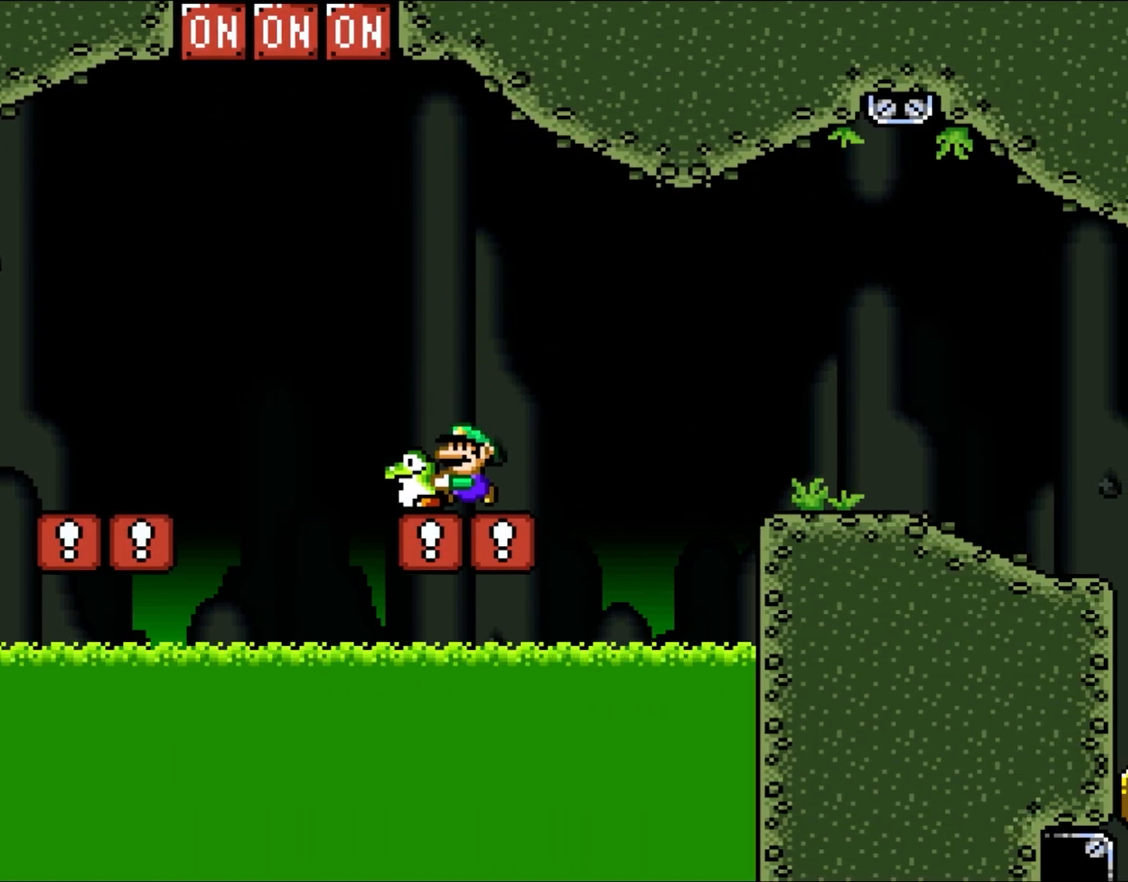
{"buttons": ["B", "Y", "DPAD_UP", "DPAD_LEFT"], "events": [[117, "B", "down"], [333, "Y", "up"], [400, "DPAD_LEFT", "up"], [433, "DPAD_RIGHT", "down"], [433, "Y", "down"], [467, "DPAD_RIGHT", "up"], [500, "DPAD_LEFT", "down"]]}
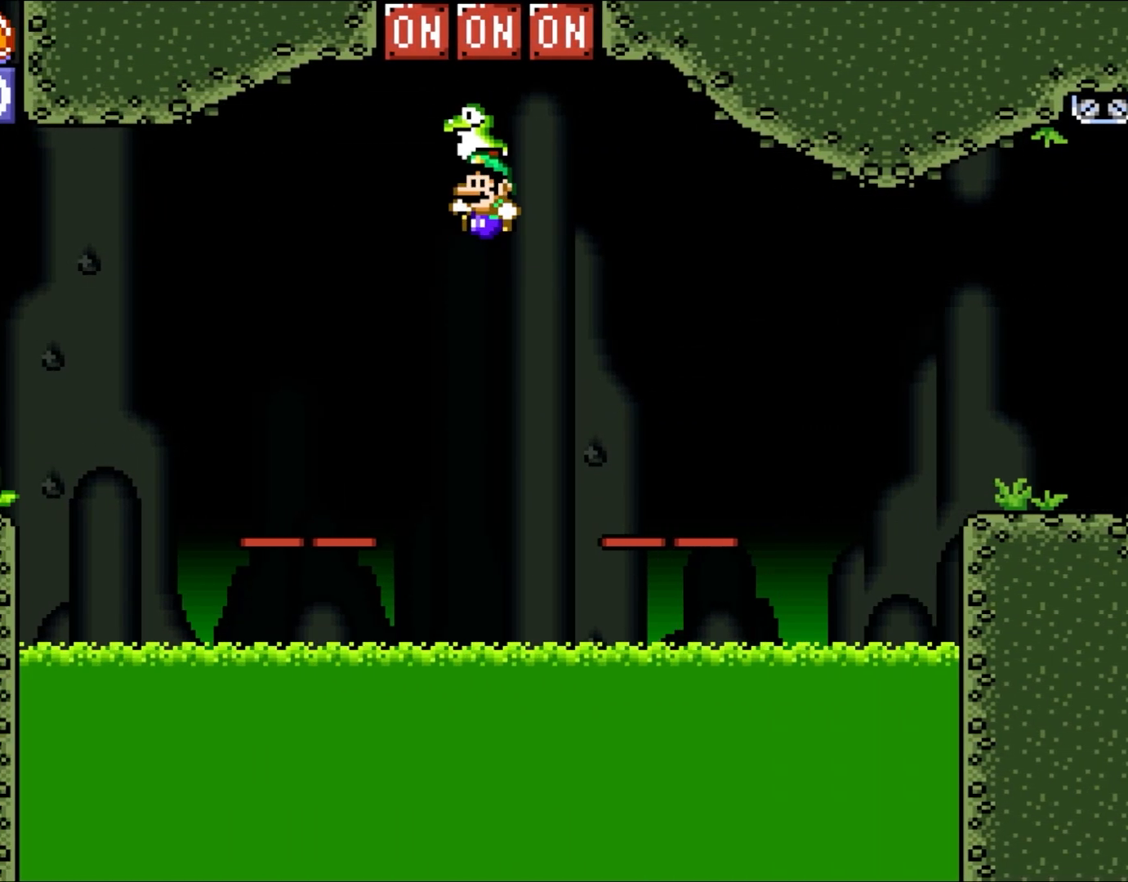
{"buttons": ["Y", "DPAD_LEFT"], "events": [[33, "DPAD_UP", "up"], [150, "DPAD_UP", "down"], [183, "DPAD_LEFT", "up"], [200, "DPAD_RIGHT", "down"], [250, "DPAD_RIGHT", "up"], [283, "DPAD_LEFT", "down"], [317, "DPAD_UP", "up"], [467, "B", "up"]]}
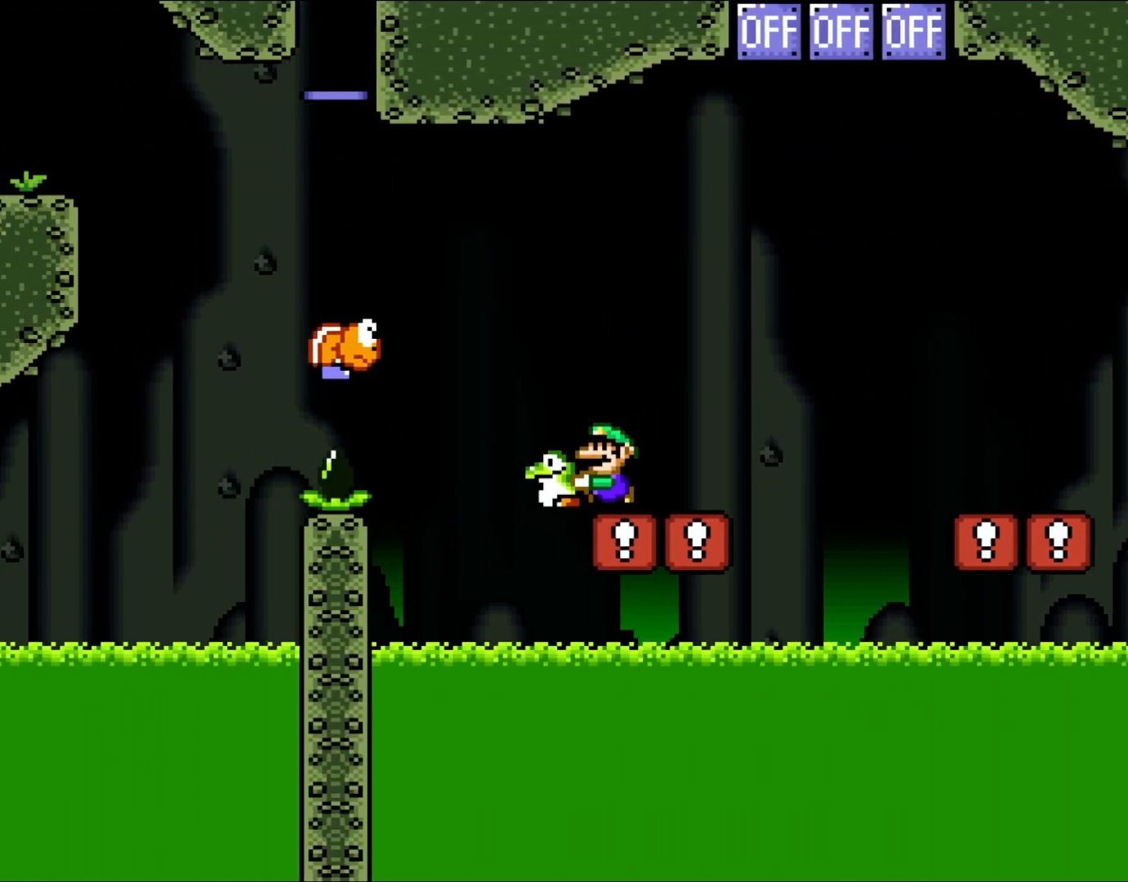
{"buttons": ["Y"], "events": [[117, "B", "down"], [200, "B", "up"], [333, "DPAD_UP", "down"], [367, "DPAD_LEFT", "up"], [450, "DPAD_LEFT", "down"], [483, "DPAD_UP", "up"], [500, "DPAD_LEFT", "up"]]}
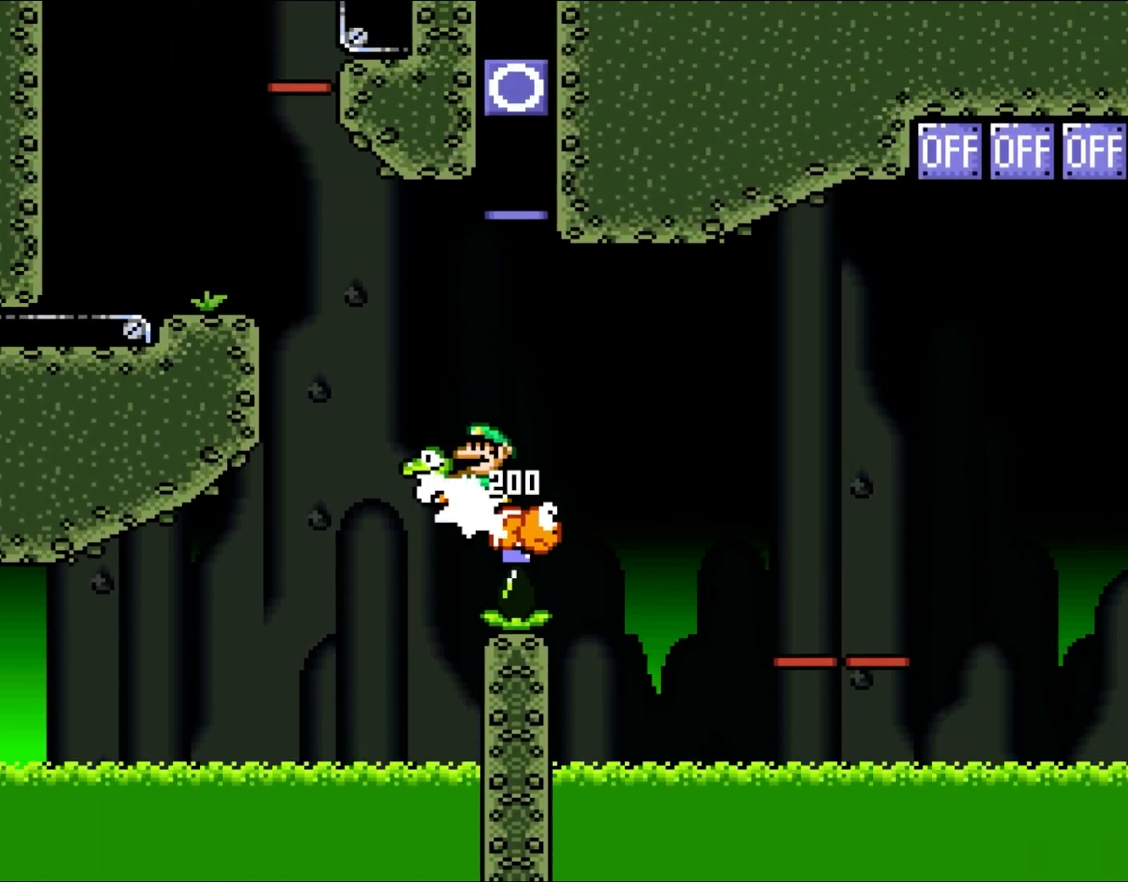
{"buttons": ["B", "Y", "DPAD_LEFT"], "events": [[50, "B", "down"], [167, "DPAD_LEFT", "down"], [200, "B", "up"], [317, "B", "down"]]}
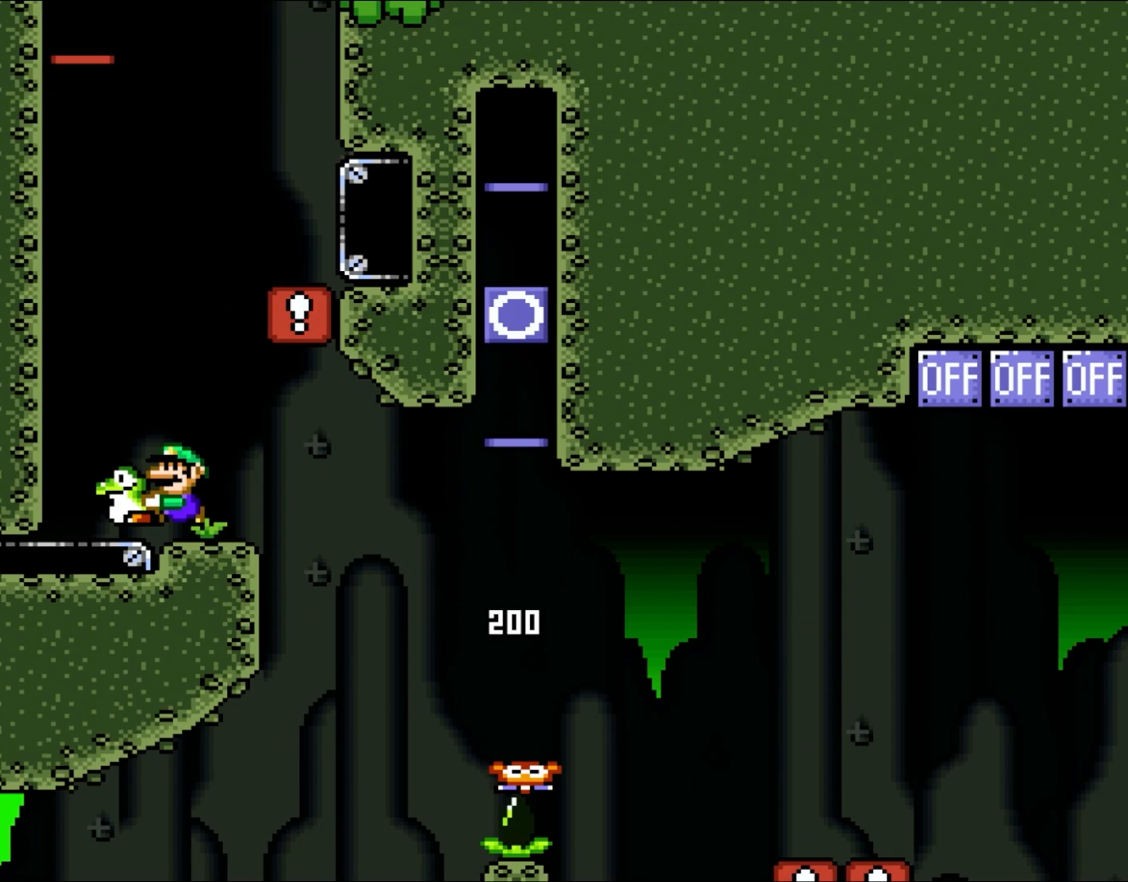
{"buttons": ["B", "Y", "DPAD_RIGHT"], "events": [[100, "B", "up"], [200, "DPAD_LEFT", "up"], [233, "DPAD_RIGHT", "down"], [283, "B", "down"]]}
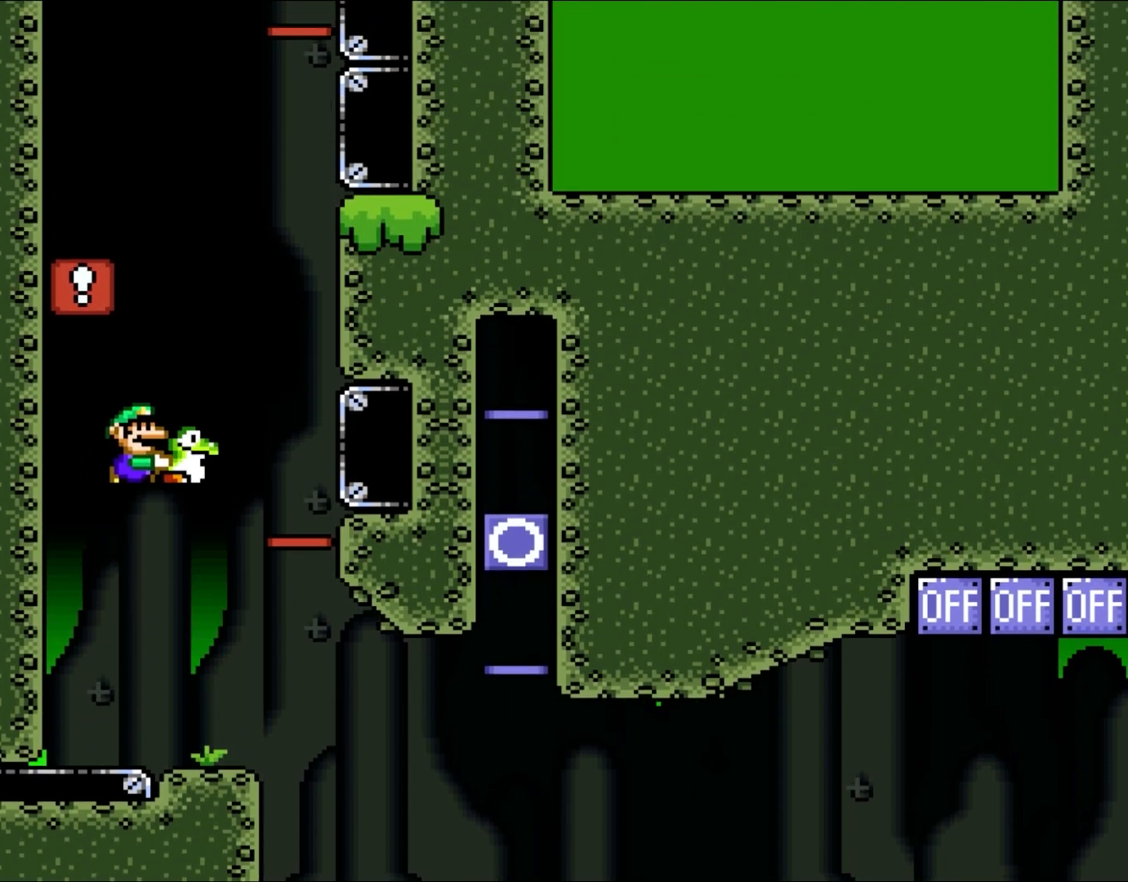
{"buttons": ["B", "Y", "DPAD_LEFT"], "events": [[200, "DPAD_UP", "down"], [250, "DPAD_LEFT", "down"], [250, "DPAD_RIGHT", "up"], [267, "DPAD_UP", "up"]]}
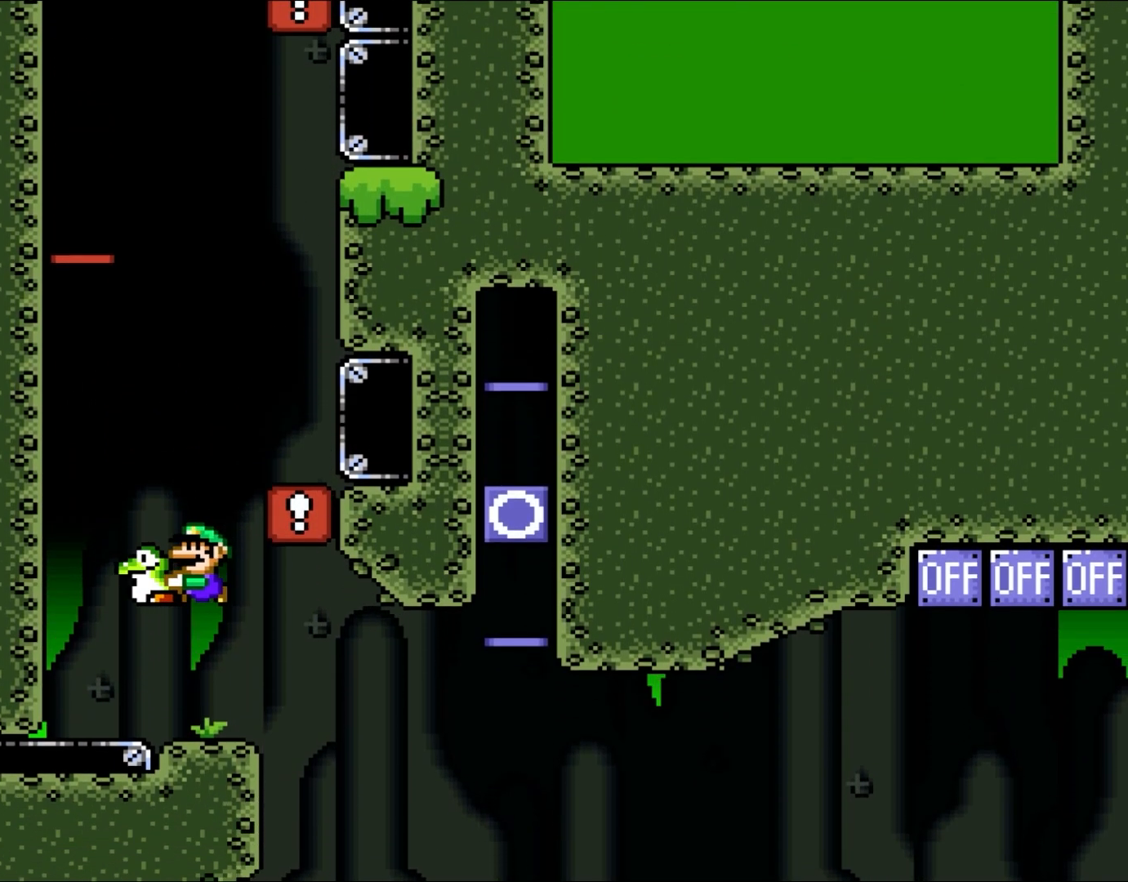
{"buttons": ["Y"], "events": [[83, "DPAD_LEFT", "up"], [117, "B", "up"], [300, "DPAD_RIGHT", "down"], [400, "DPAD_RIGHT", "up"]]}
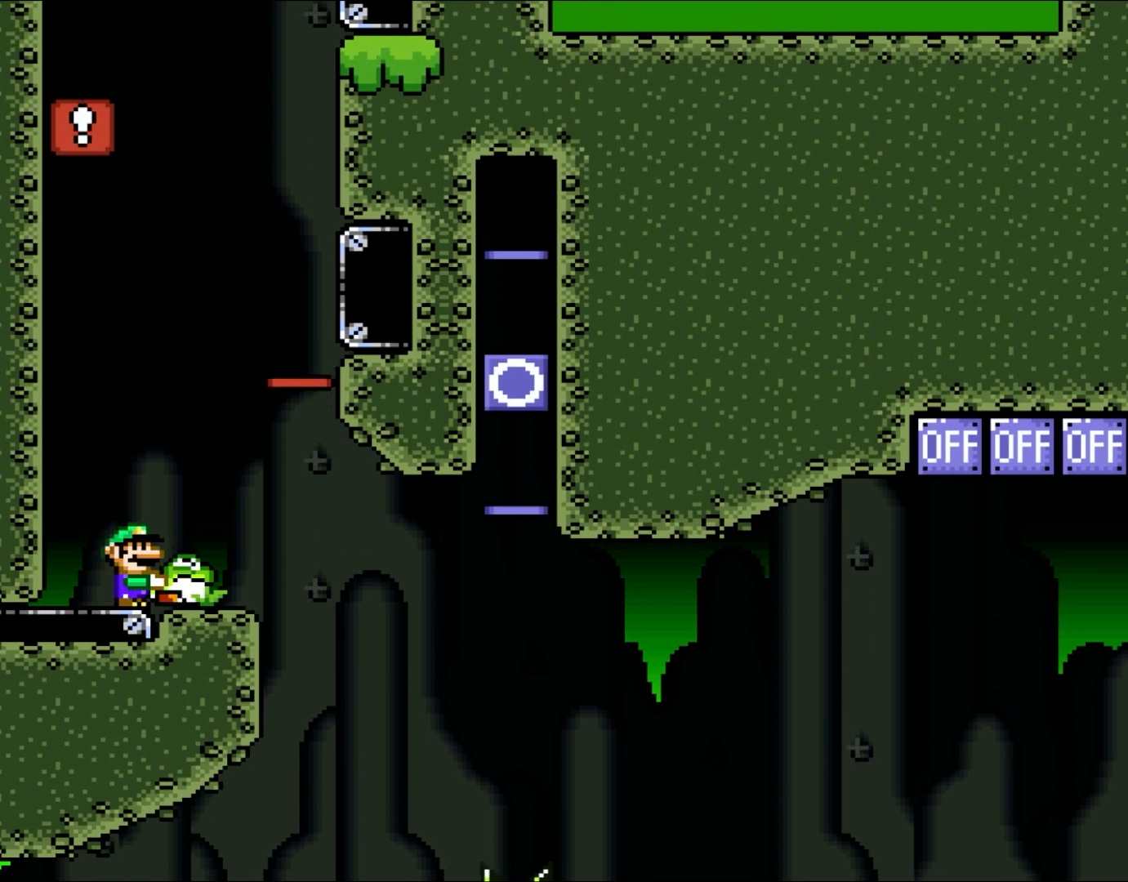
{"buttons": ["B", "Y", "DPAD_RIGHT"], "events": [[200, "B", "down"], [233, "DPAD_RIGHT", "down"]]}
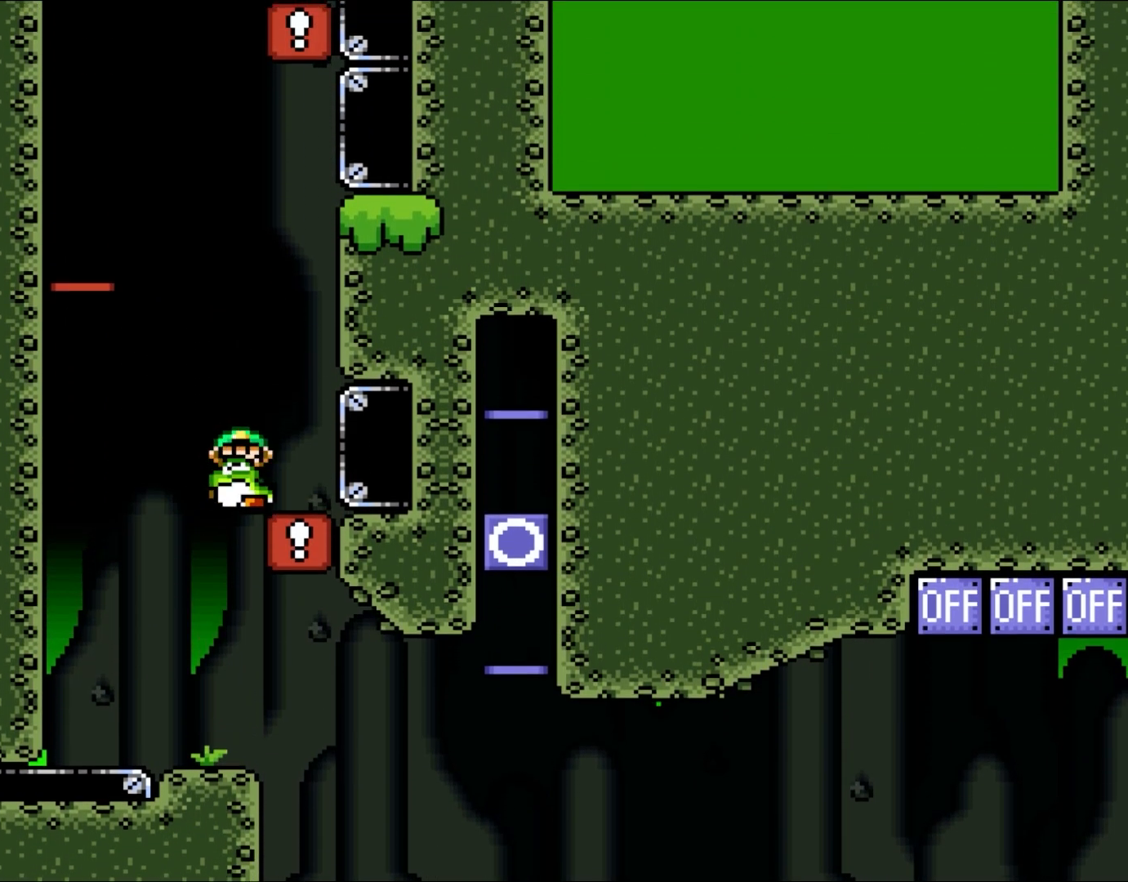
{"buttons": ["B", "Y", "DPAD_LEFT"], "events": [[33, "DPAD_UP", "down"], [67, "B", "up"], [67, "DPAD_RIGHT", "up"], [100, "DPAD_LEFT", "down"], [100, "DPAD_UP", "up"], [200, "B", "down"]]}
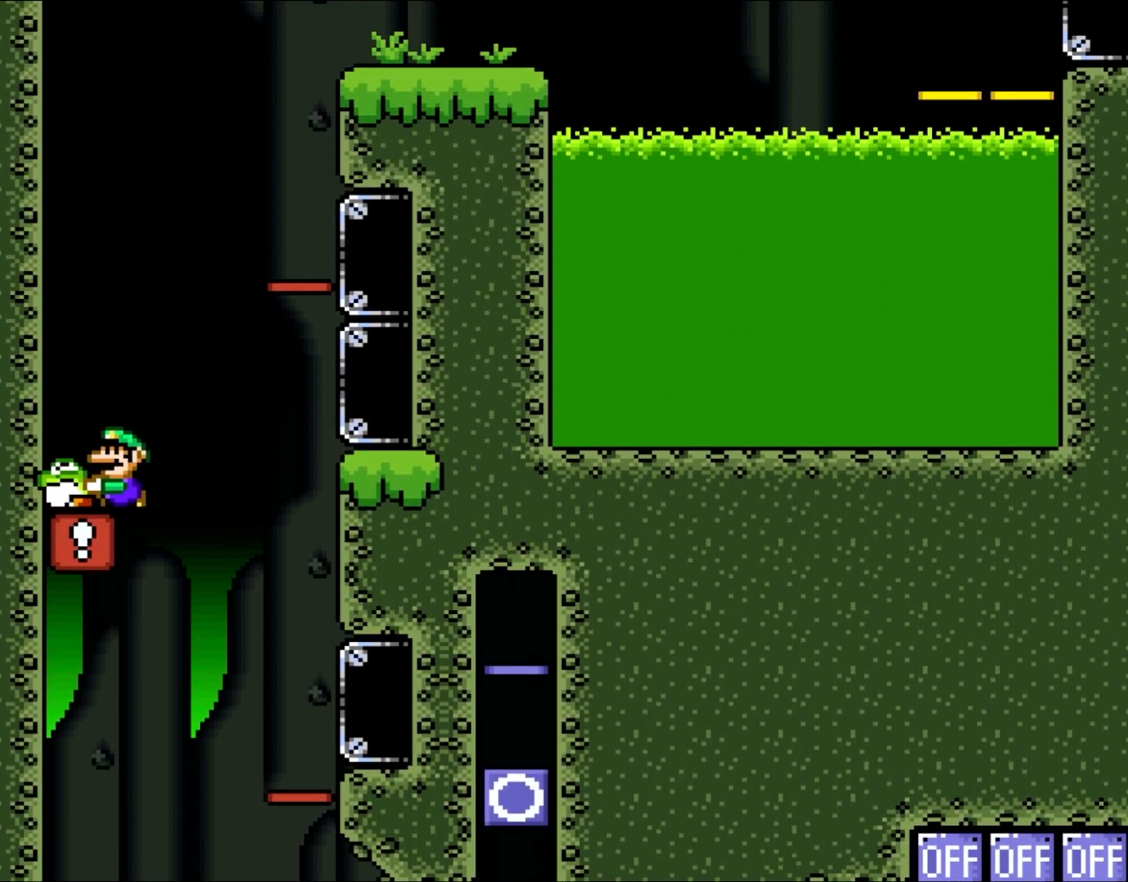
{"buttons": ["B", "Y", "DPAD_RIGHT"], "events": [[83, "DPAD_UP", "down"], [150, "B", "up"], [150, "DPAD_LEFT", "up"], [150, "DPAD_RIGHT", "down"], [150, "DPAD_UP", "up"], [317, "B", "down"]]}
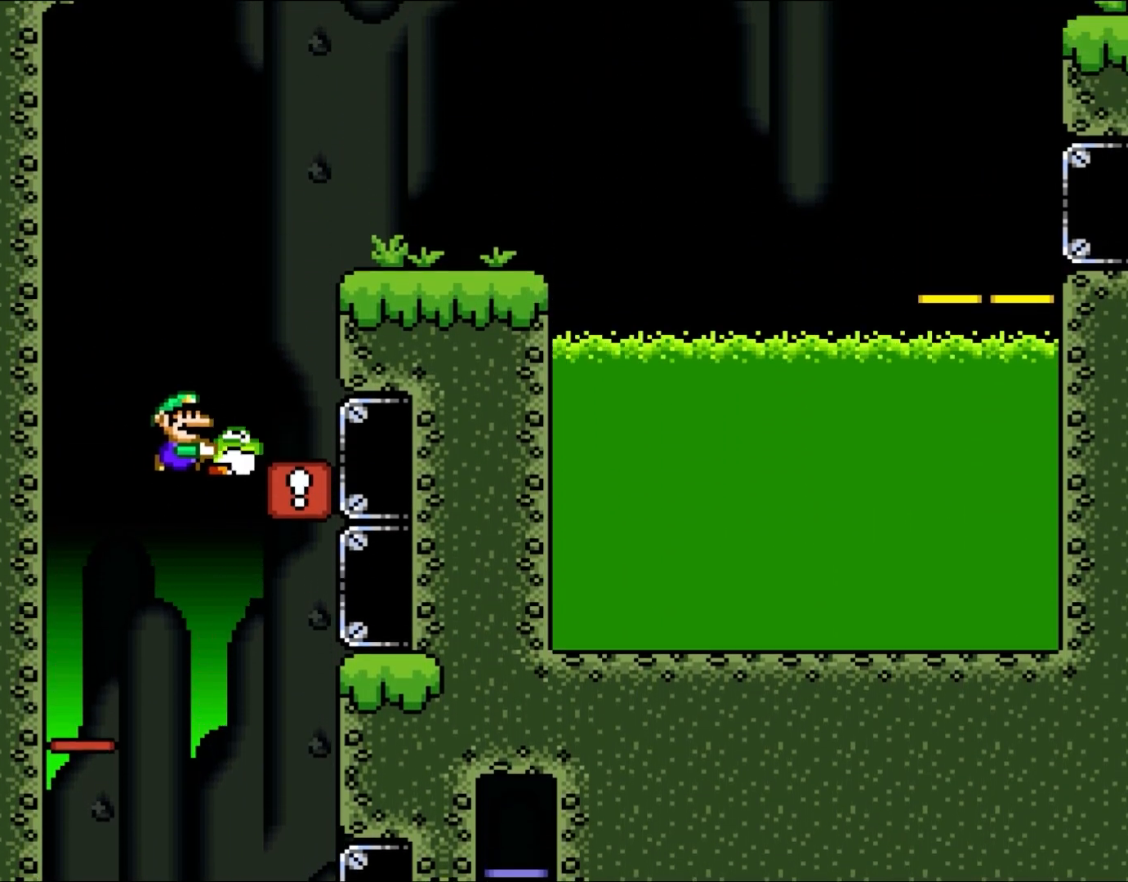
{"buttons": ["B", "Y", "DPAD_UP", "DPAD_LEFT"], "events": [[167, "DPAD_UP", "down"], [200, "B", "up"], [200, "DPAD_LEFT", "down"], [200, "DPAD_RIGHT", "up"], [200, "DPAD_UP", "up"], [467, "B", "down"], [500, "DPAD_UP", "down"]]}
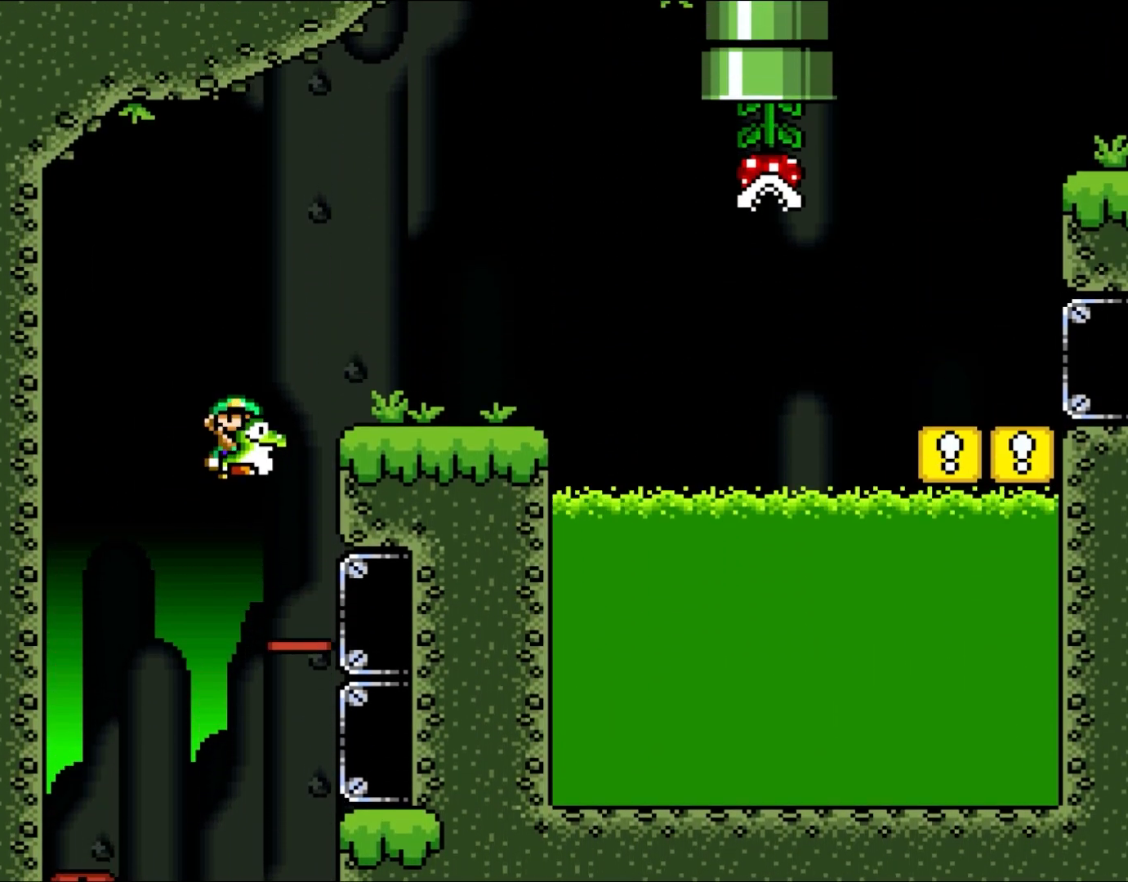
{"buttons": ["Y", "DPAD_RIGHT"], "events": [[33, "DPAD_LEFT", "up"], [33, "DPAD_RIGHT", "down"], [33, "DPAD_UP", "up"], [500, "B", "up"]]}
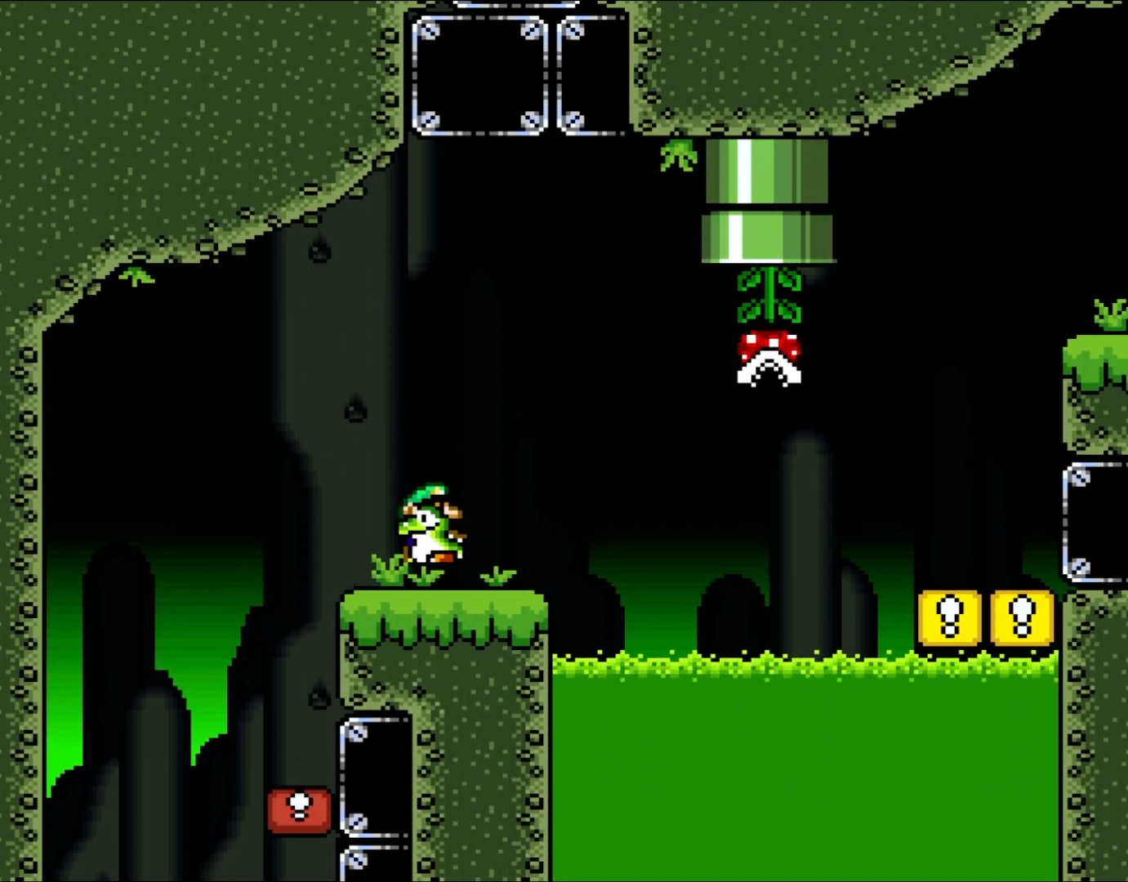
{"buttons": ["Y"], "events": [[83, "DPAD_UP", "down"], [117, "DPAD_LEFT", "down"], [117, "DPAD_RIGHT", "up"], [117, "DPAD_UP", "up"], [267, "DPAD_LEFT", "up"], [333, "DPAD_RIGHT", "down"], [433, "DPAD_RIGHT", "up"]]}
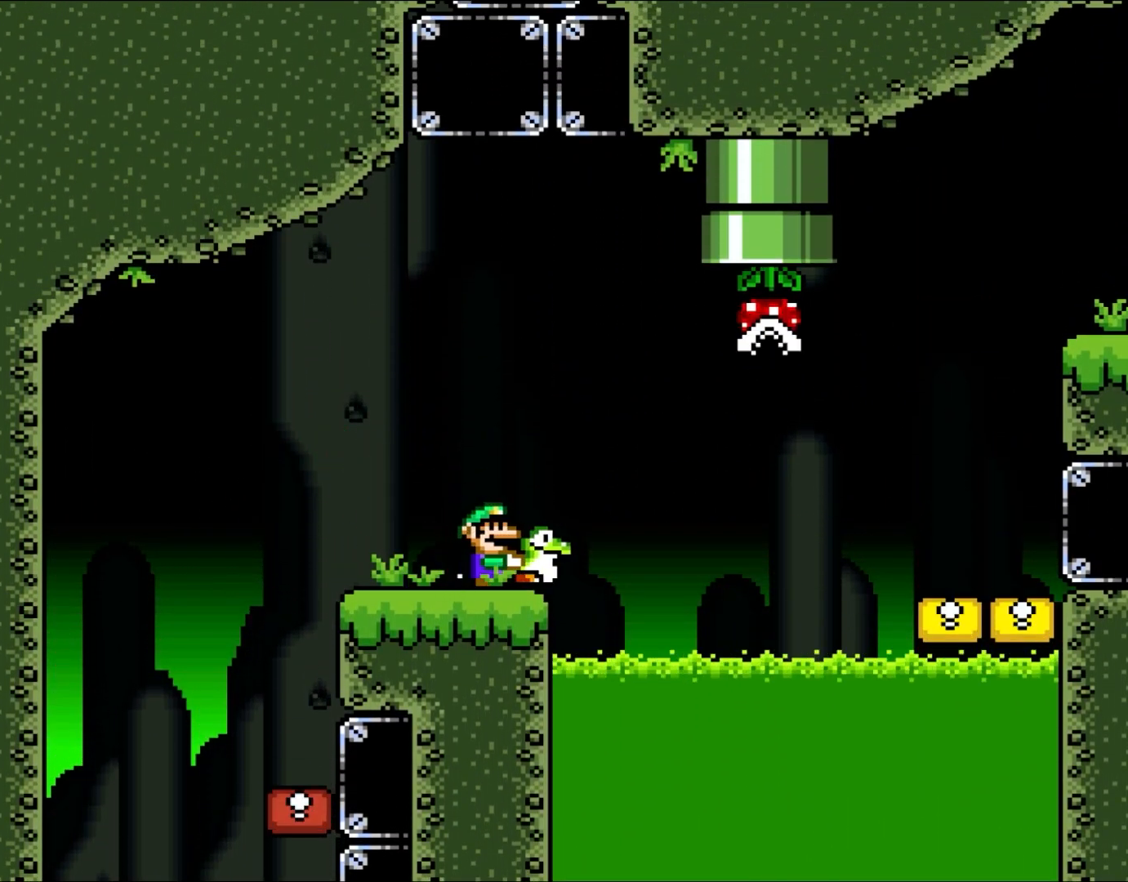
{"buttons": ["Y"], "events": []}
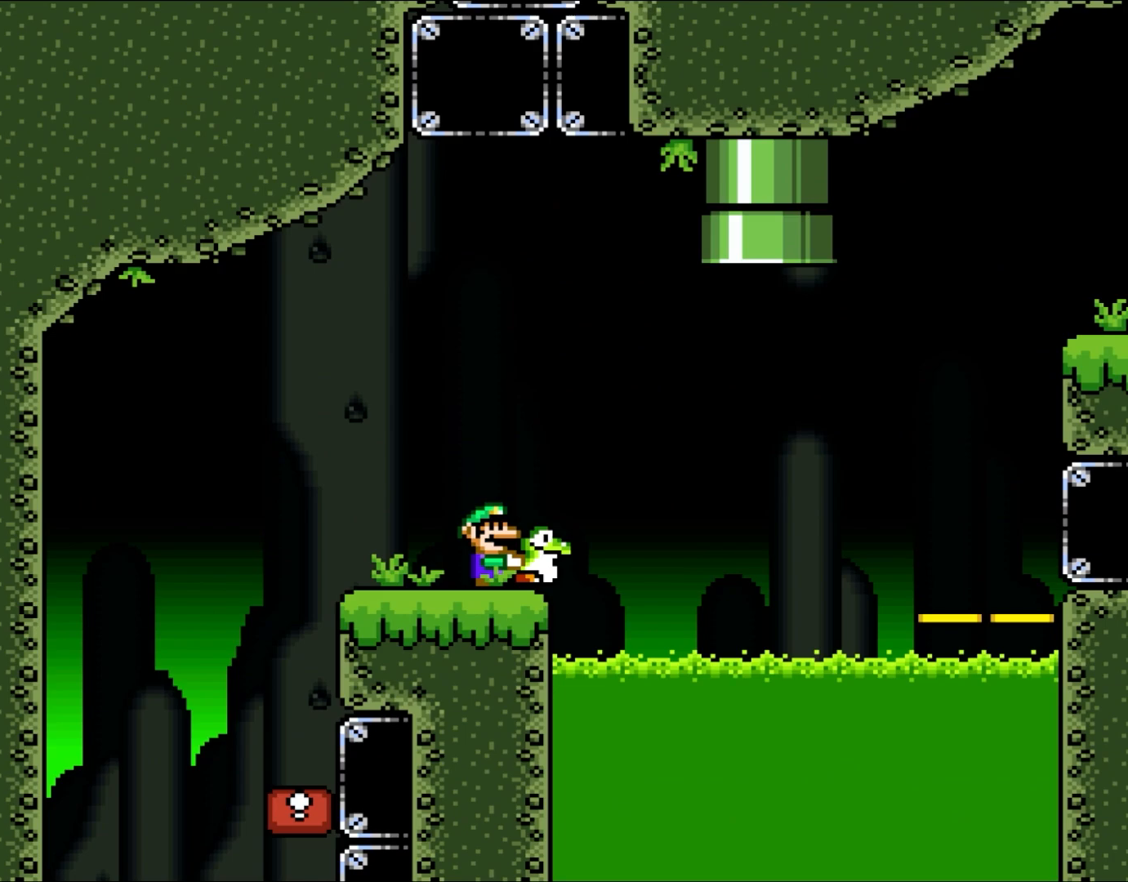
{"buttons": ["Y"], "events": []}
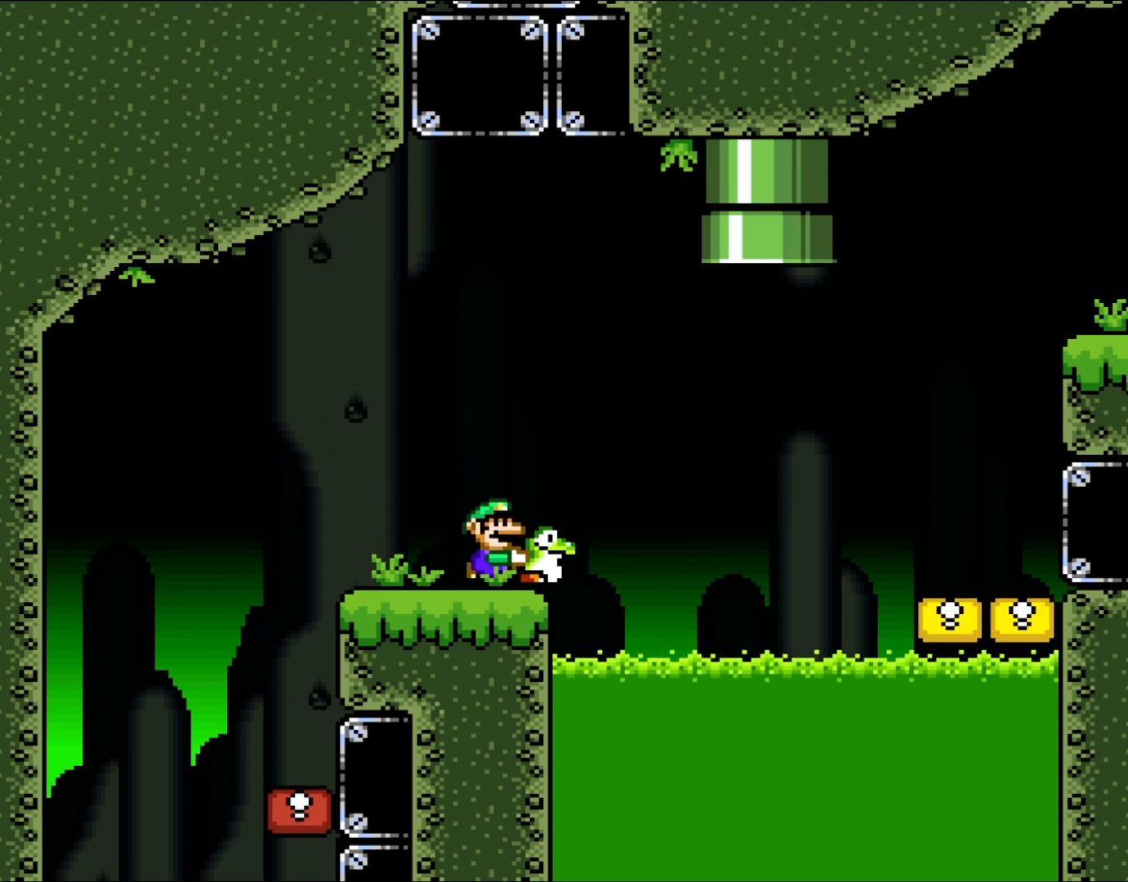
{"buttons": ["B", "Y", "DPAD_RIGHT"], "events": [[83, "DPAD_RIGHT", "down"], [233, "B", "down"], [383, "B", "up"], [433, "B", "down"]]}
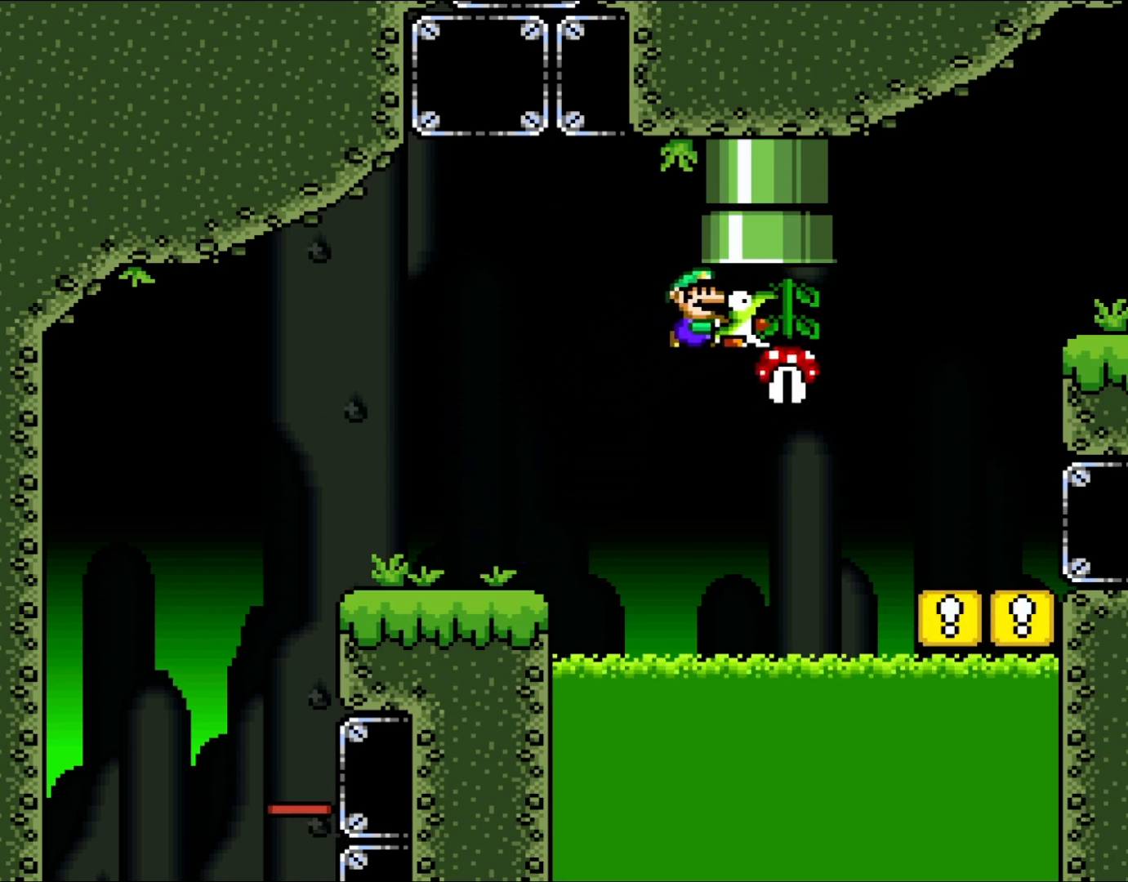
{"buttons": ["Y", "DPAD_LEFT"], "events": [[283, "B", "up"], [400, "DPAD_UP", "down"], [433, "DPAD_RIGHT", "up"], [467, "DPAD_LEFT", "down"], [500, "DPAD_UP", "up"]]}
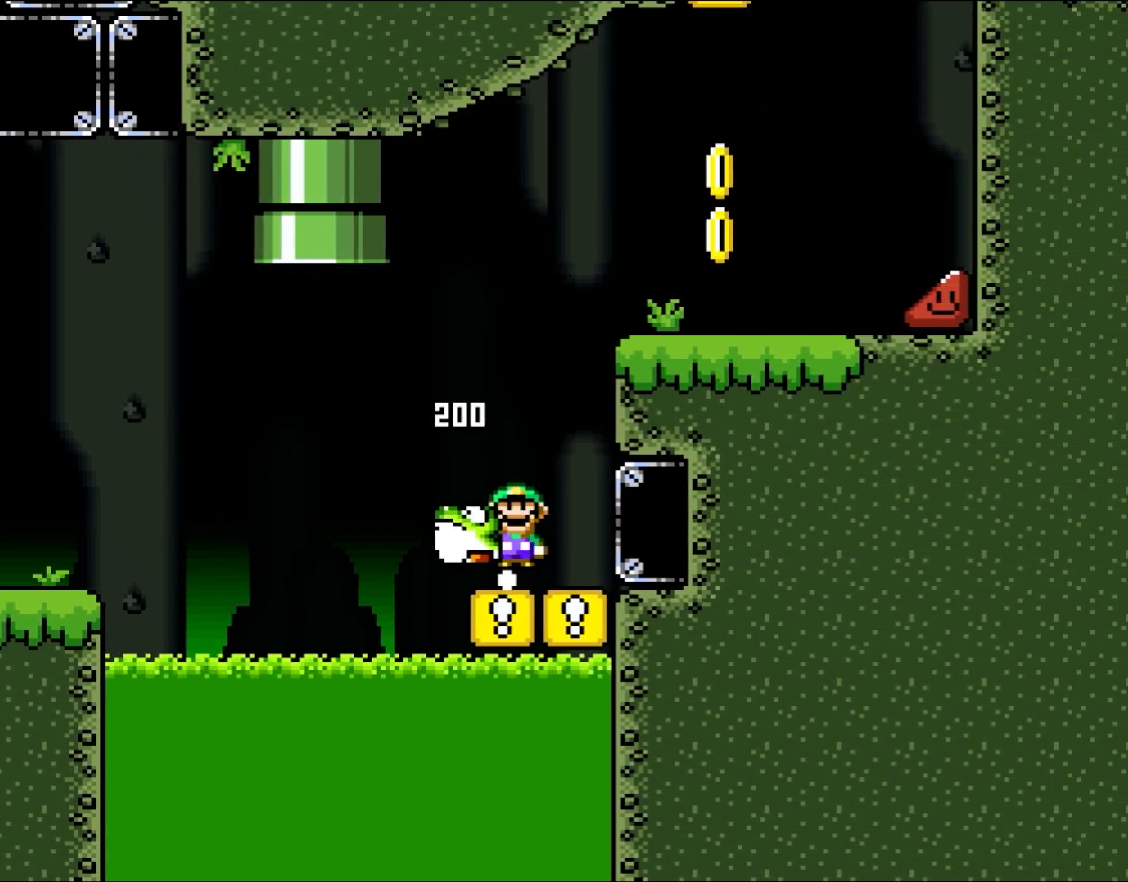
{"buttons": ["B", "Y", "DPAD_RIGHT"], "events": [[83, "B", "down"], [167, "DPAD_UP", "down"], [200, "DPAD_LEFT", "up"], [233, "DPAD_RIGHT", "down"], [233, "DPAD_UP", "up"]]}
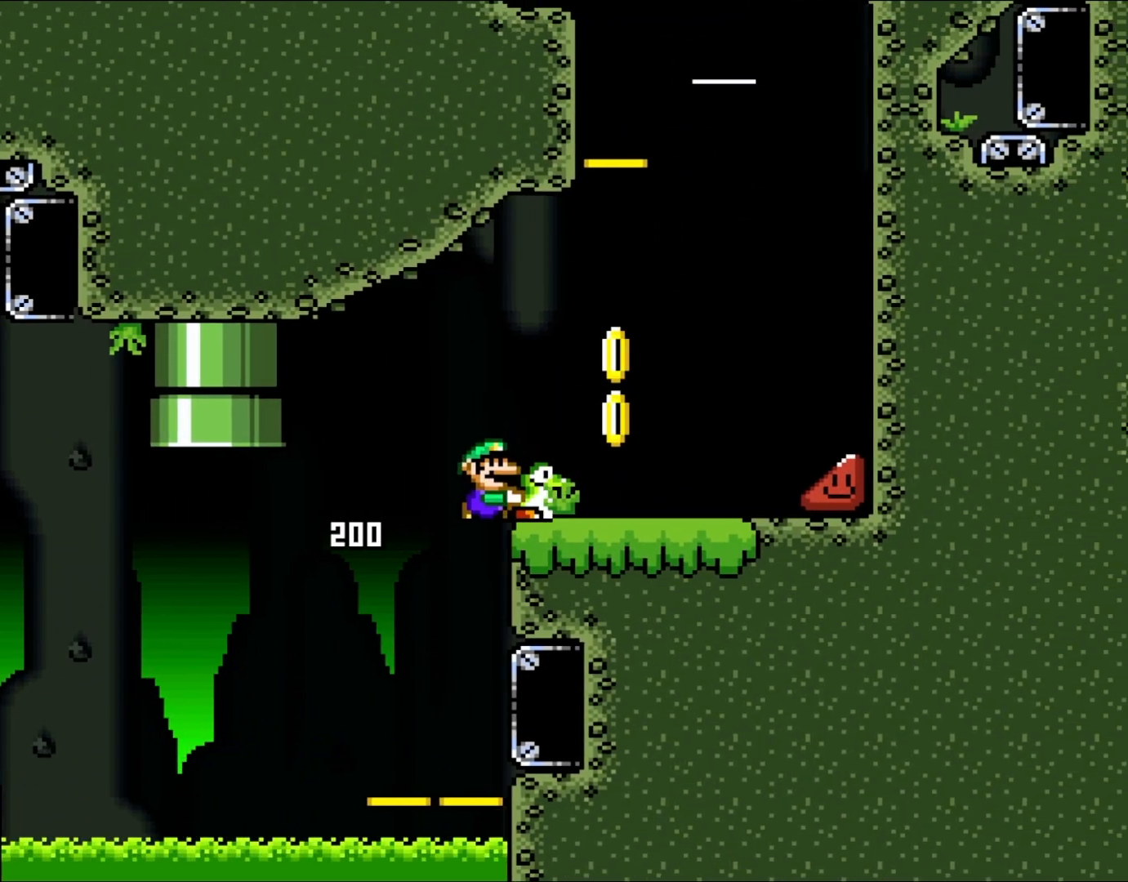
{"buttons": ["B", "Y", "DPAD_UP", "DPAD_RIGHT"], "events": [[500, "DPAD_UP", "down"]]}
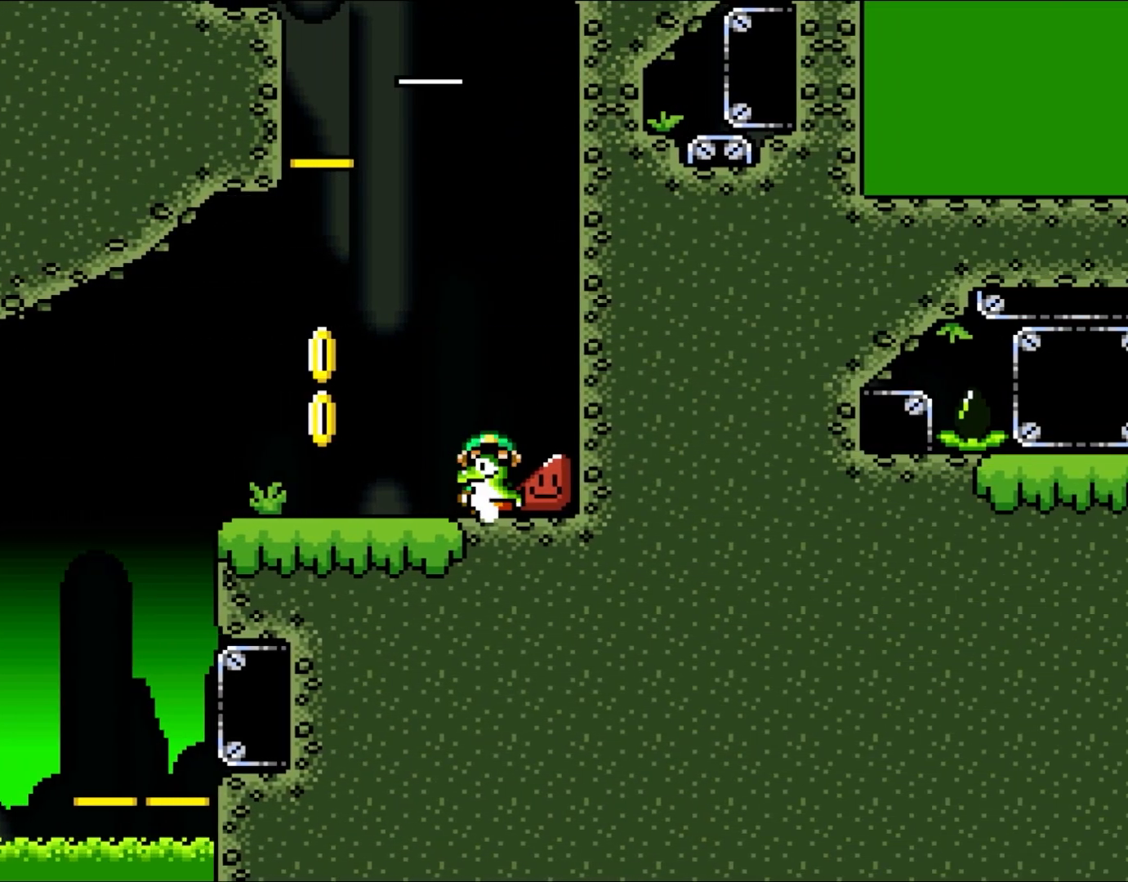
{"buttons": ["Y", "DPAD_LEFT"], "events": [[33, "B", "up"], [33, "DPAD_LEFT", "down"], [33, "DPAD_RIGHT", "up"], [67, "DPAD_UP", "up"]]}
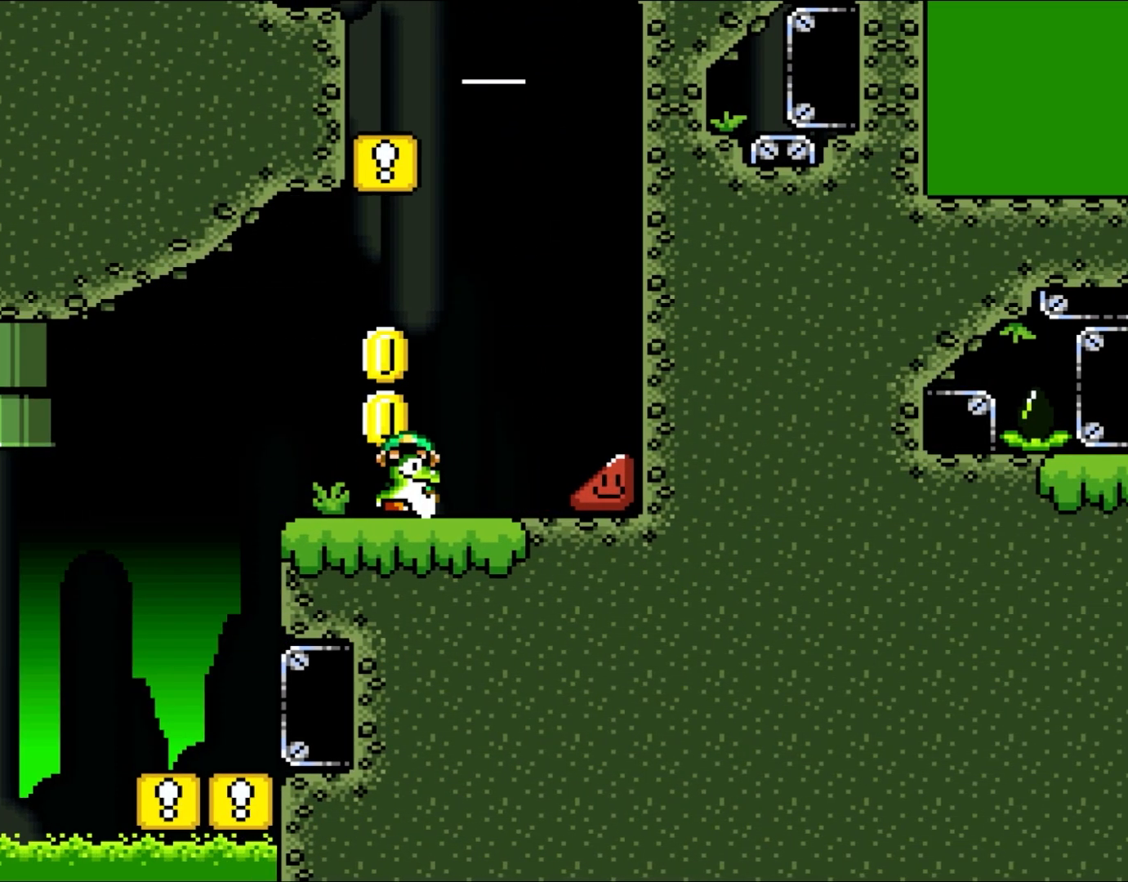
{"buttons": ["Y"], "events": [[17, "DPAD_UP", "down"], [83, "DPAD_LEFT", "up"], [83, "DPAD_RIGHT", "down"], [83, "DPAD_UP", "up"], [317, "DPAD_RIGHT", "up"]]}
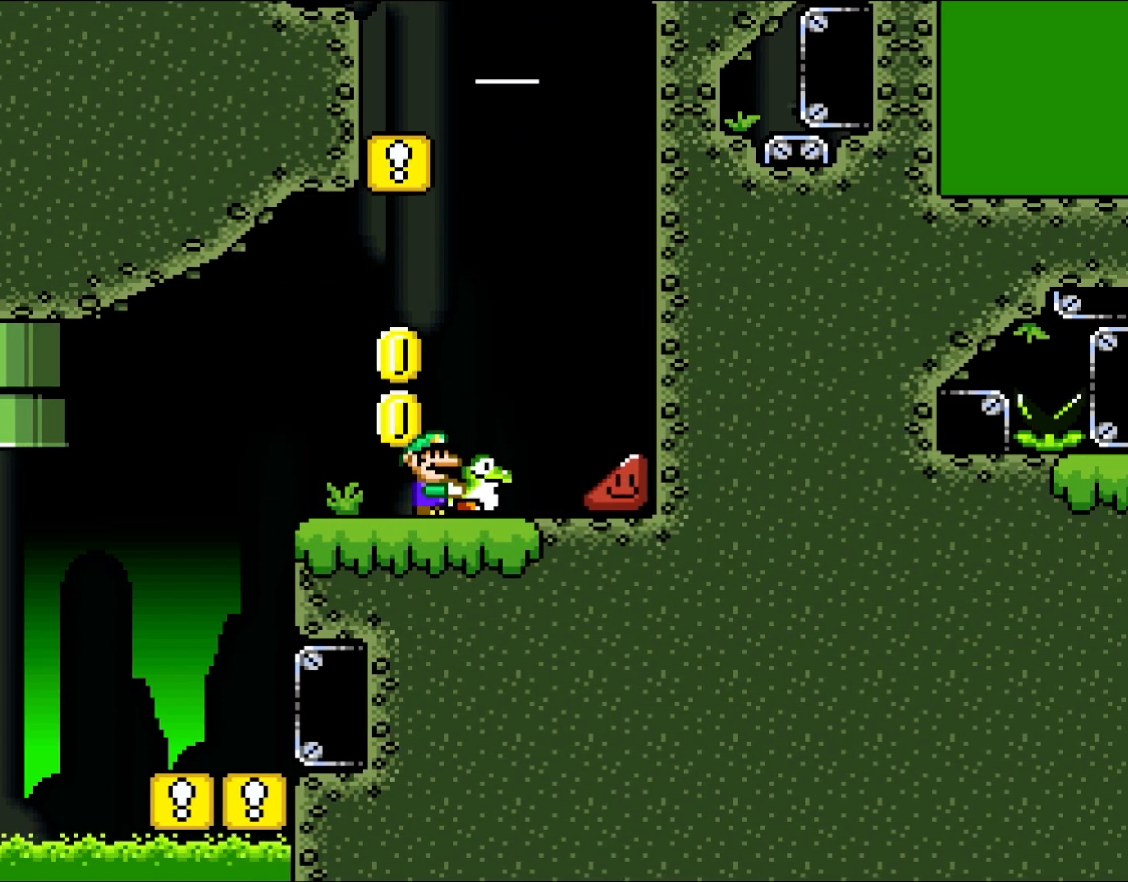
{"buttons": ["Y", "DPAD_UP"], "events": [[233, "DPAD_RIGHT", "down"], [350, "DPAD_RIGHT", "up"], [467, "DPAD_UP", "down"]]}
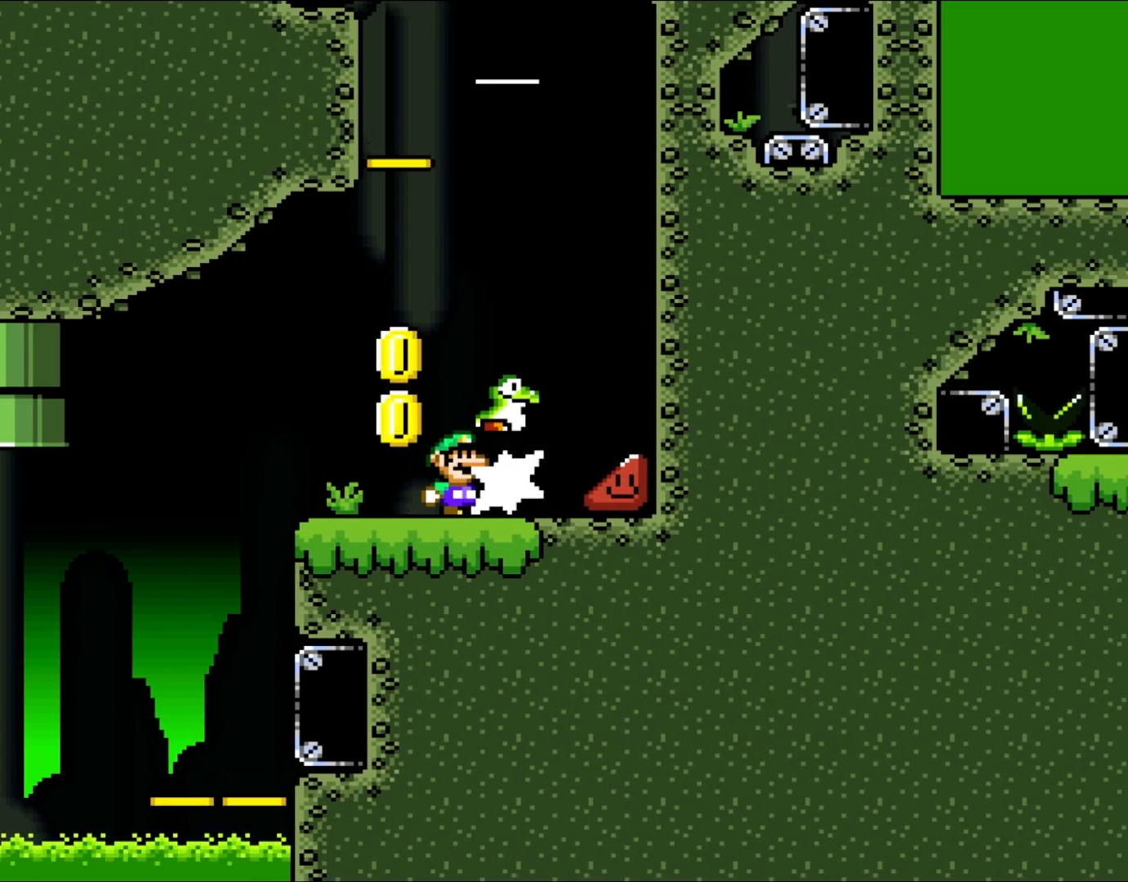
{"buttons": ["Y"], "events": [[83, "Y", "up"], [133, "DPAD_UP", "up"], [167, "Y", "down"], [233, "DPAD_LEFT", "down"], [417, "DPAD_LEFT", "up"]]}
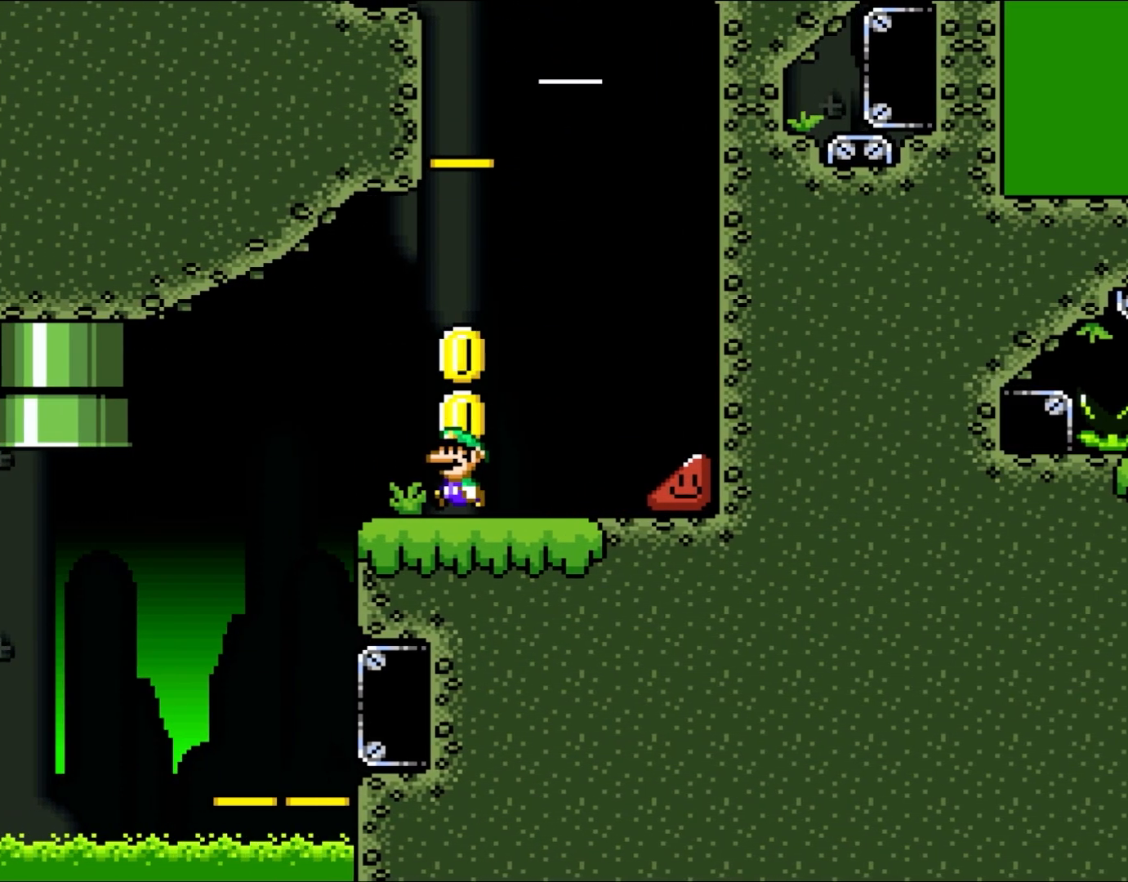
{"buttons": ["Y"], "events": []}
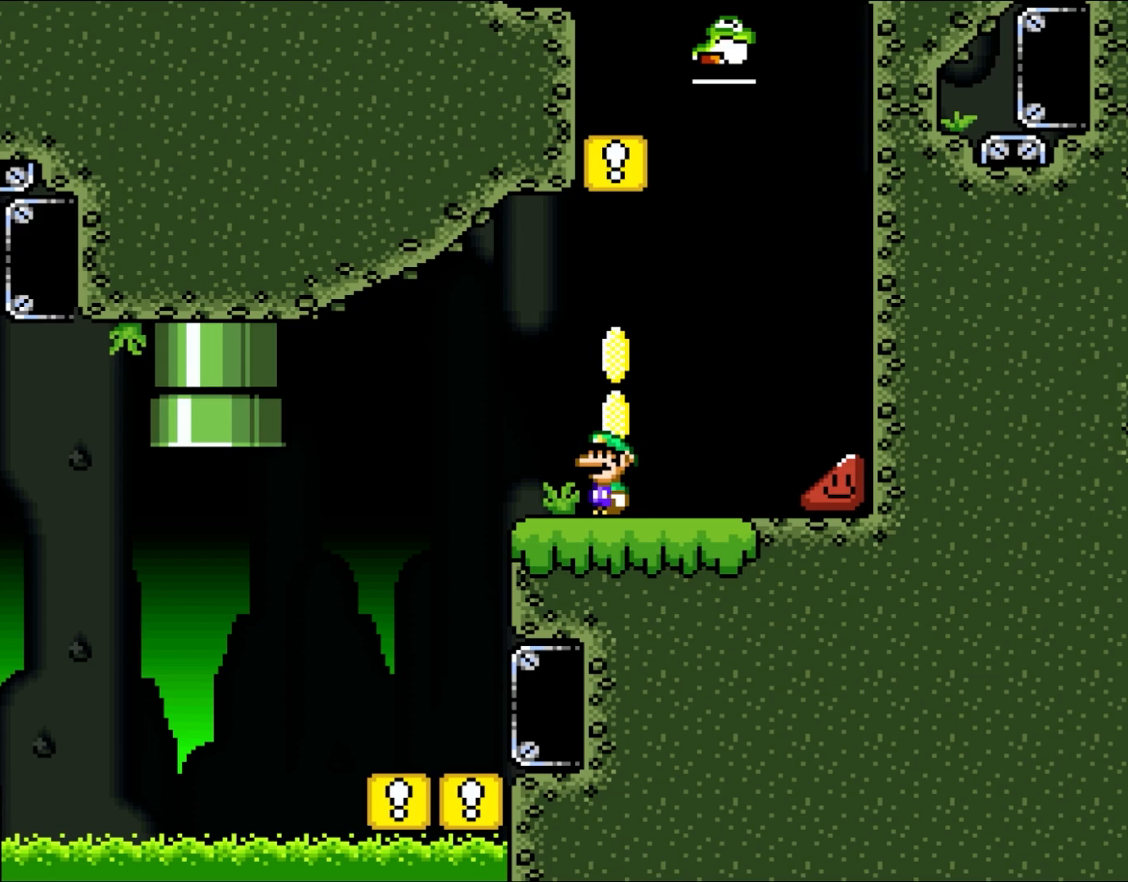
{"buttons": ["Y"], "events": []}
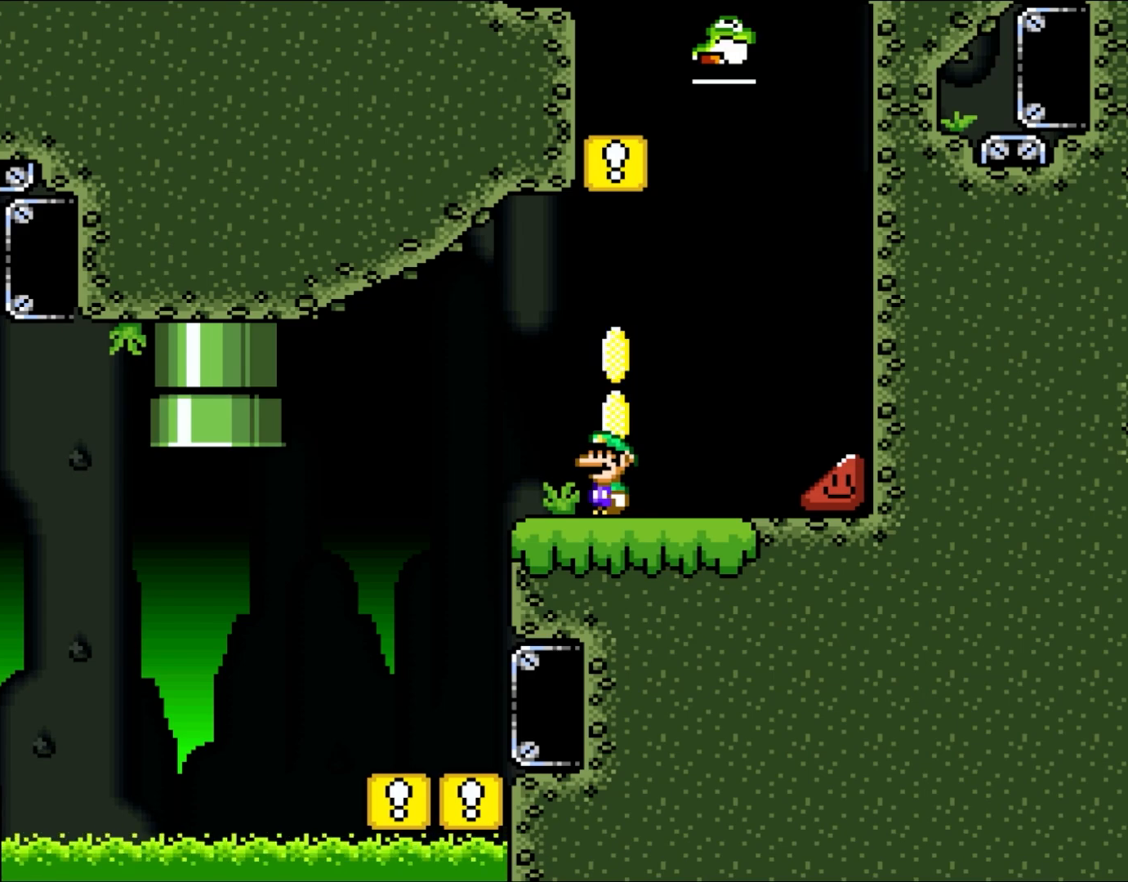
{"buttons": ["Y", "DPAD_RIGHT"], "events": [[283, "DPAD_RIGHT", "down"]]}
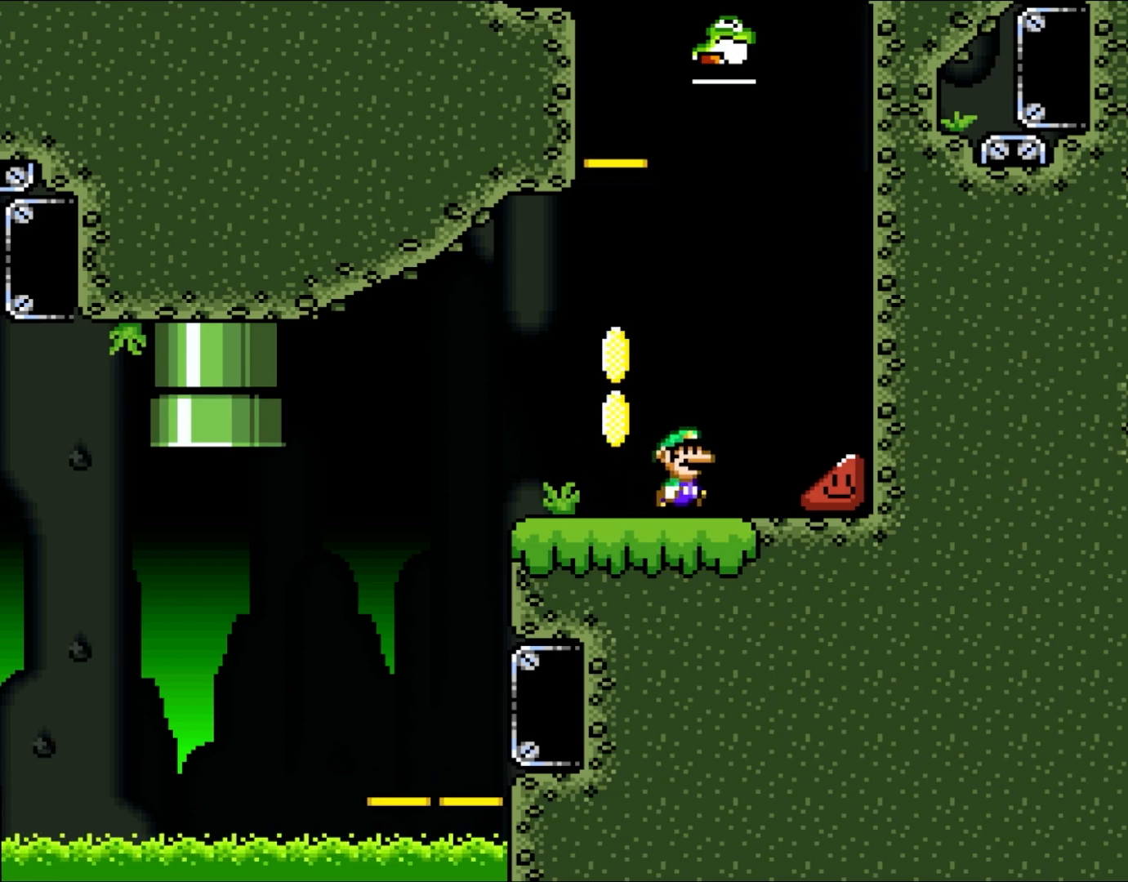
{"buttons": ["Y", "DPAD_RIGHT"], "events": []}